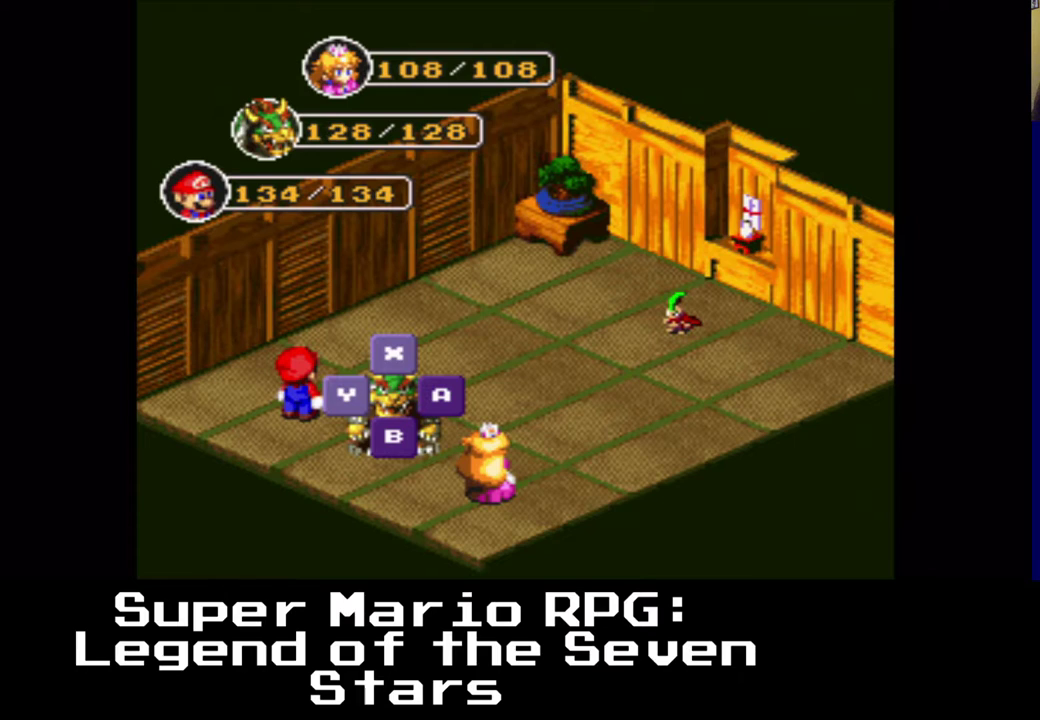
Gameplay with a controller (Xbox layout); each line is a JSON object with the inputs held at the frame after it. "events" lists button and stick changes between this image and that frame as [ms after this image, input, new state], when the widget could be followed in between. Not read: L3 R3.
{"buttons": [], "left_stick": "center", "right_stick": "center", "events": [[200, "B", "down"], [350, "B", "up"]]}
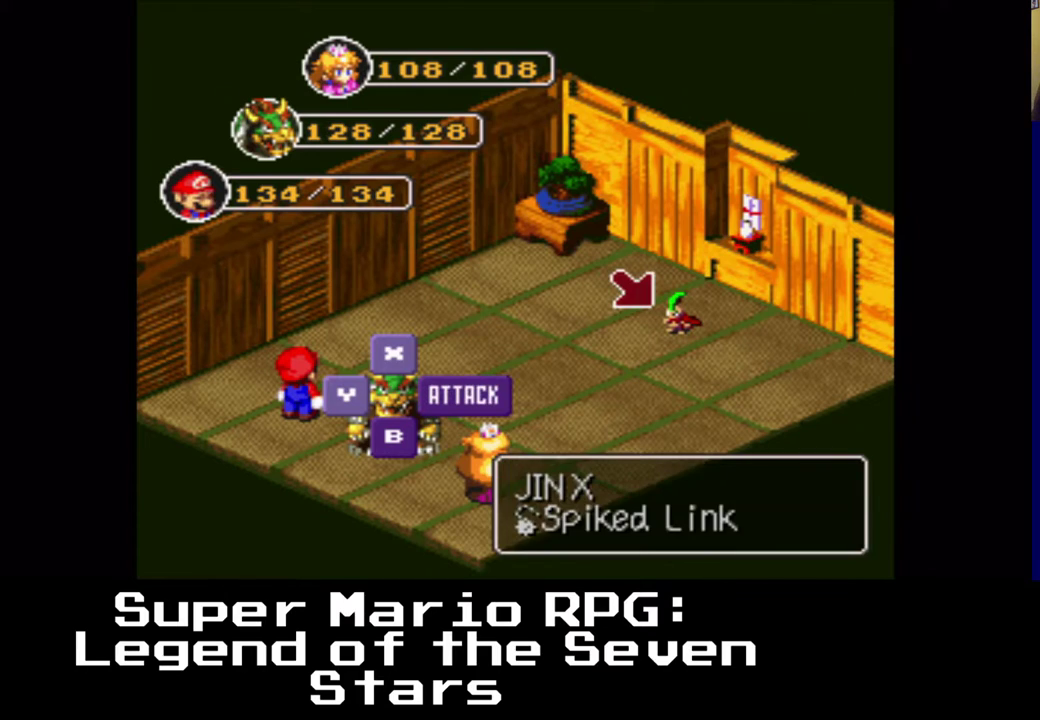
{"buttons": [], "left_stick": "center", "right_stick": "center", "events": []}
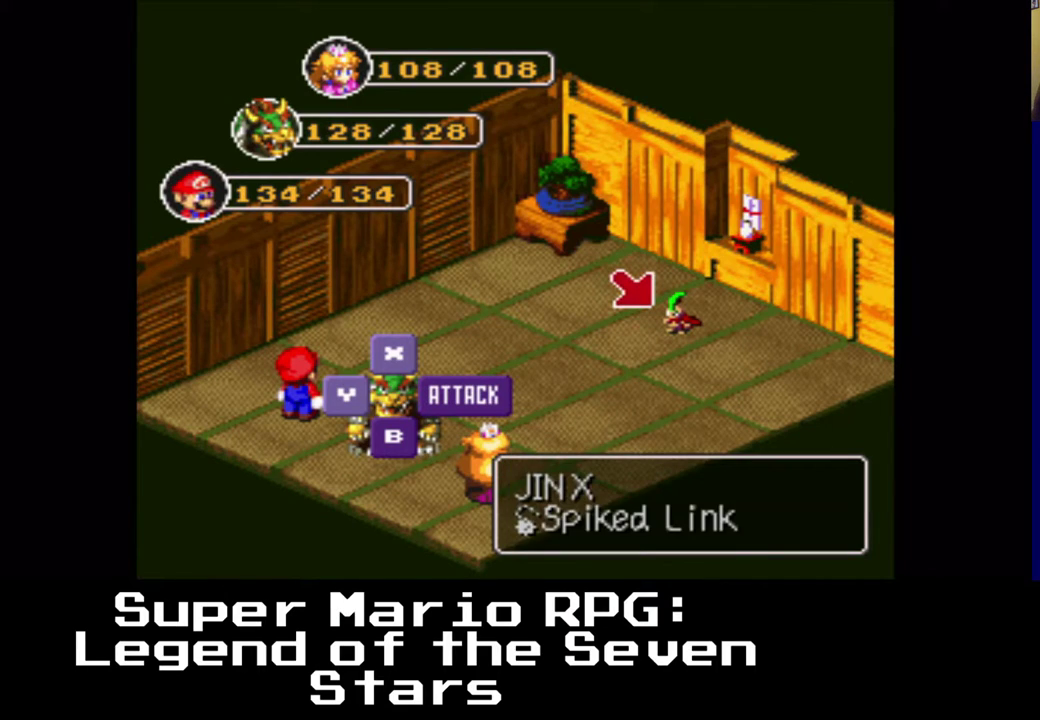
{"buttons": ["B"], "left_stick": "center", "right_stick": "center", "events": [[383, "B", "down"]]}
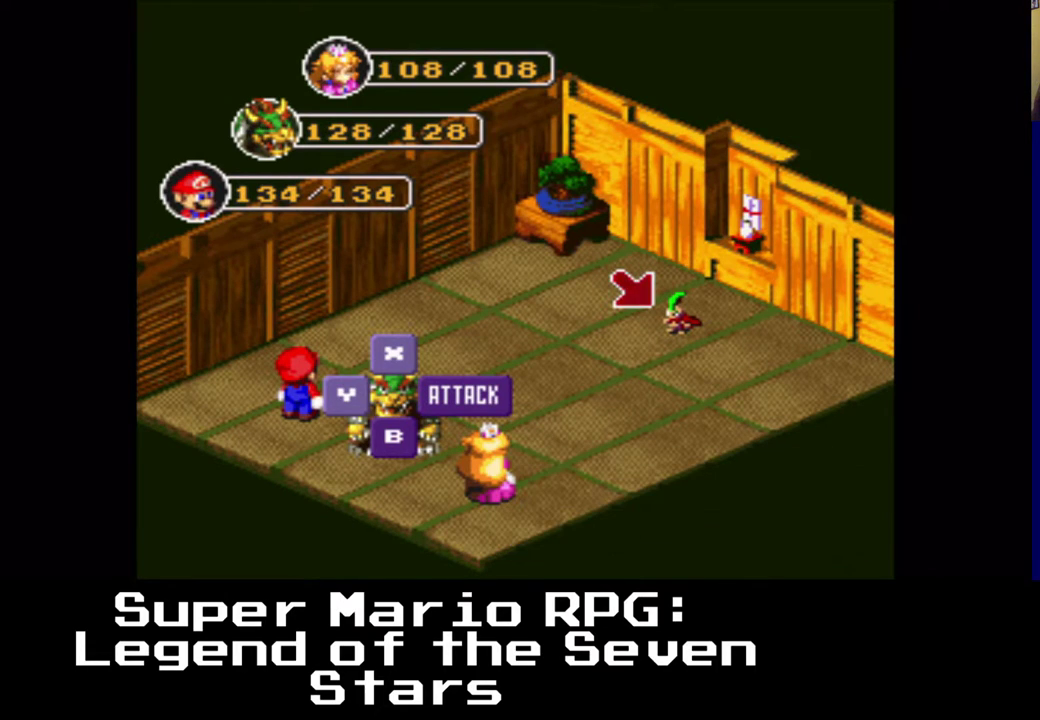
{"buttons": [], "left_stick": "center", "right_stick": "center", "events": [[17, "B", "up"]]}
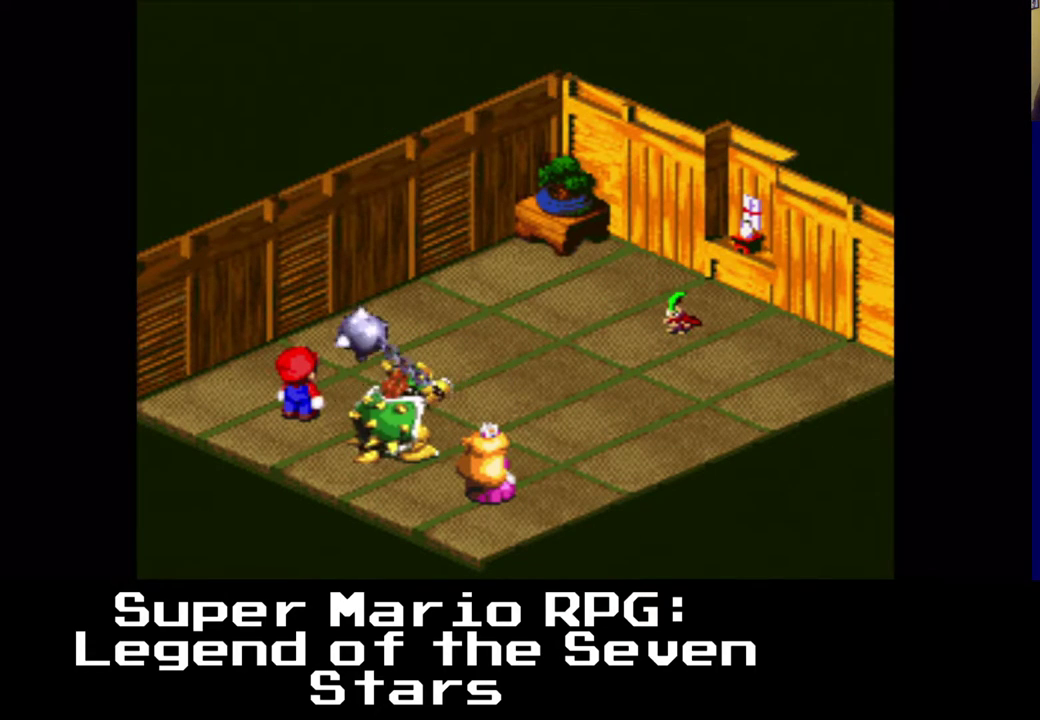
{"buttons": [], "left_stick": "center", "right_stick": "center", "events": []}
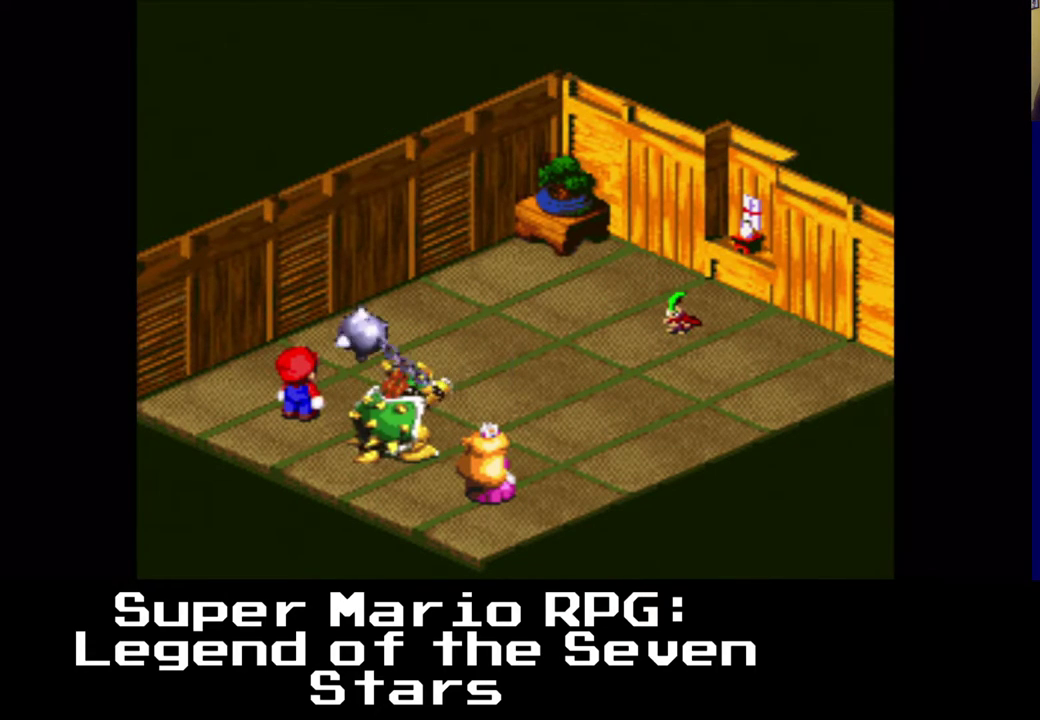
{"buttons": [], "left_stick": "center", "right_stick": "center", "events": [[267, "B", "down"], [383, "B", "up"]]}
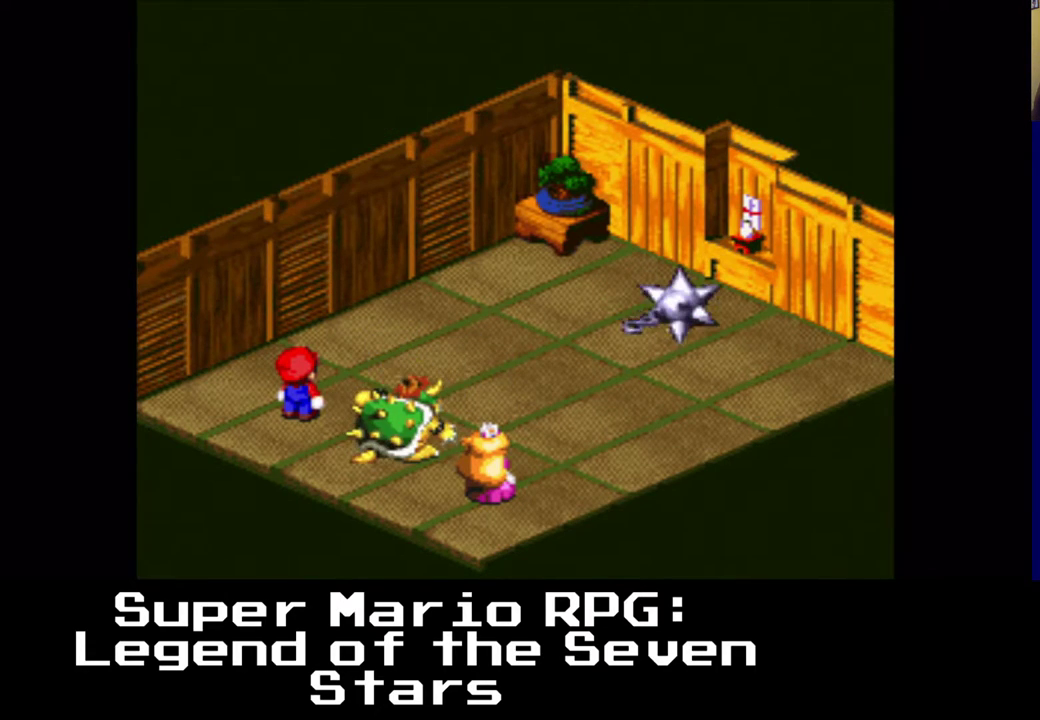
{"buttons": [], "left_stick": "center", "right_stick": "center", "events": []}
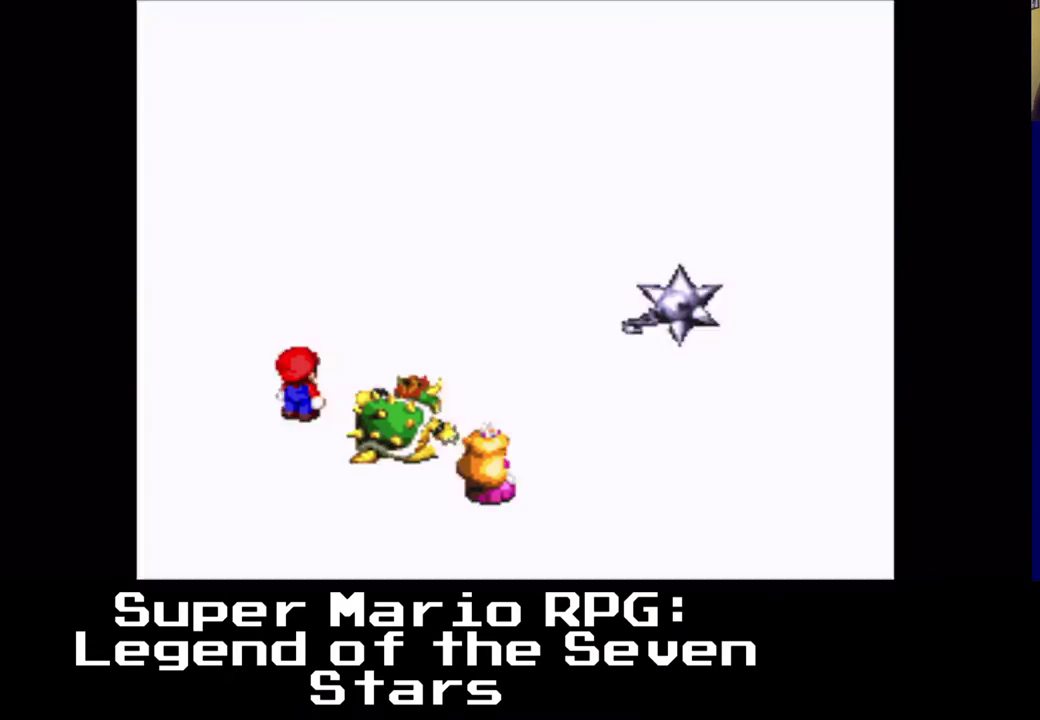
{"buttons": [], "left_stick": "center", "right_stick": "center", "events": []}
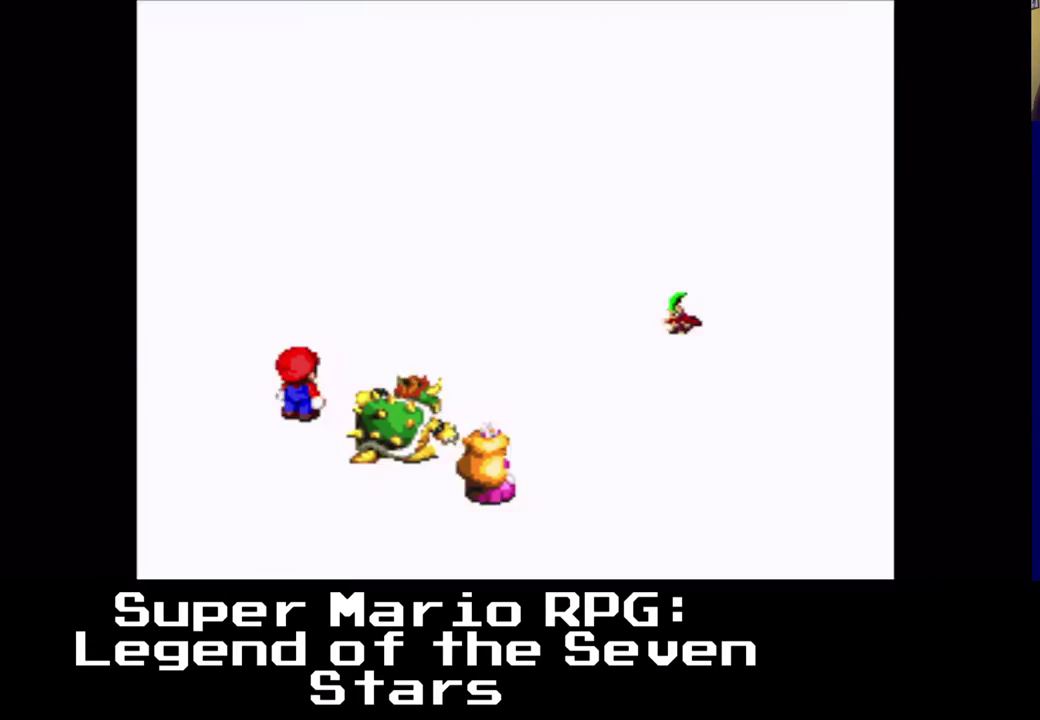
{"buttons": [], "left_stick": "center", "right_stick": "center", "events": []}
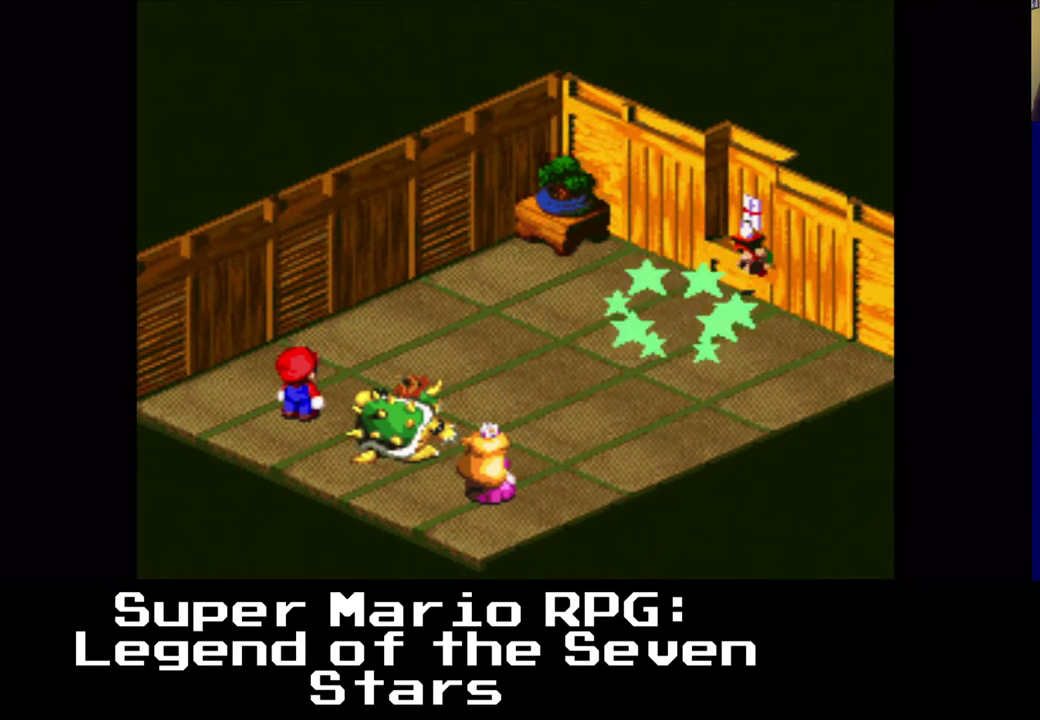
{"buttons": [], "left_stick": "center", "right_stick": "center", "events": []}
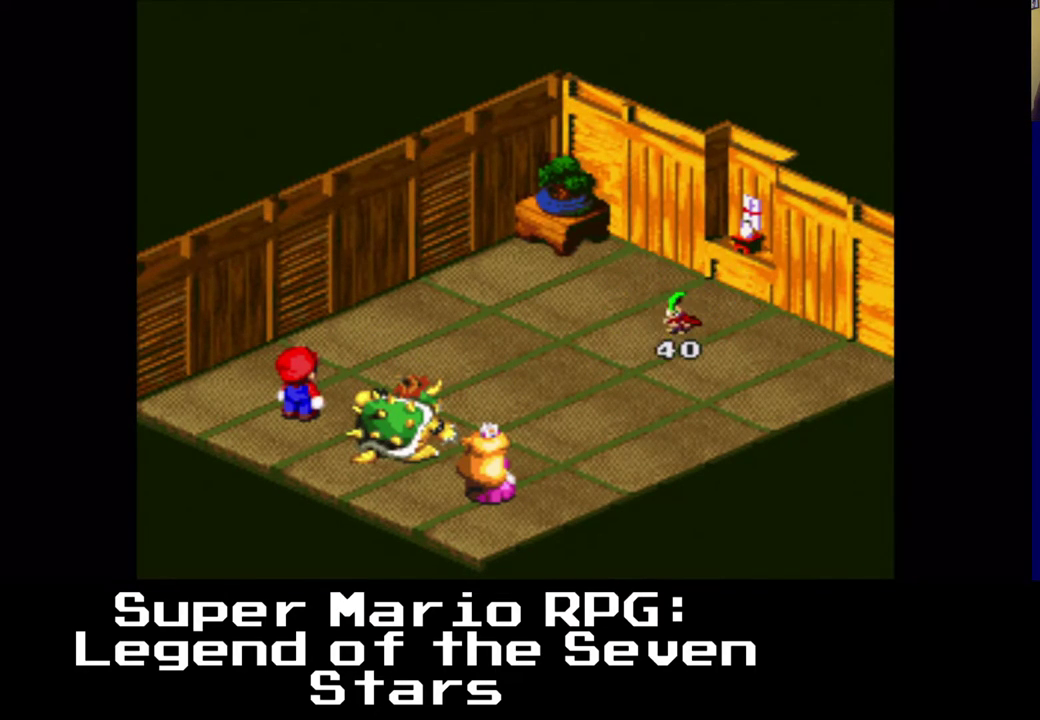
{"buttons": [], "left_stick": "center", "right_stick": "center", "events": []}
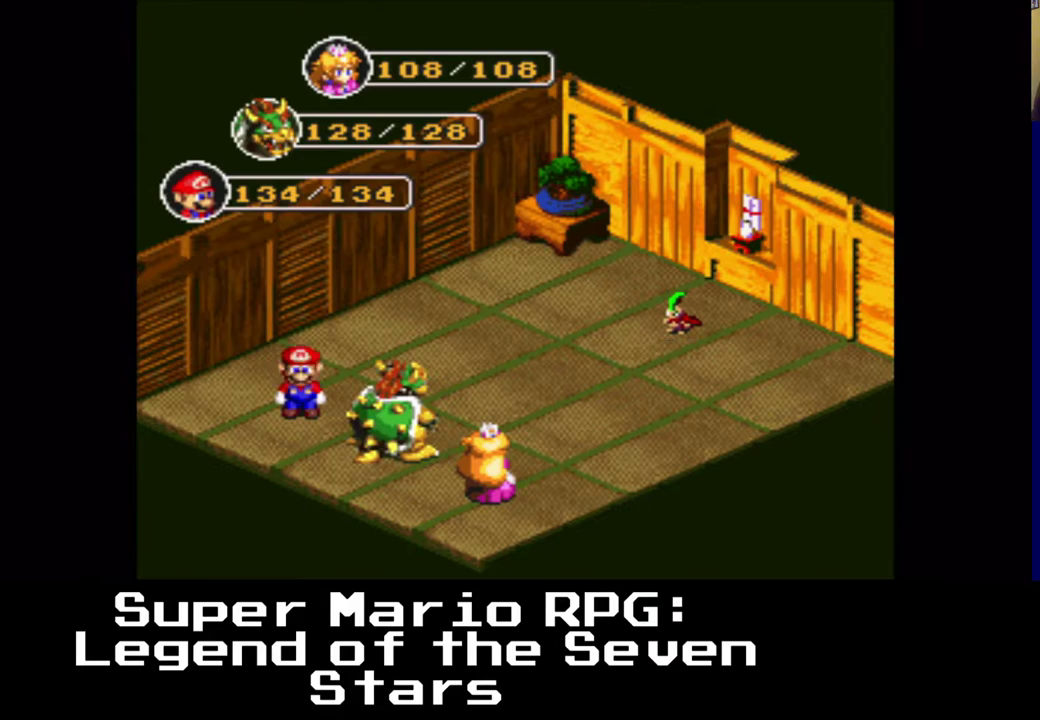
{"buttons": [], "left_stick": "center", "right_stick": "center", "events": []}
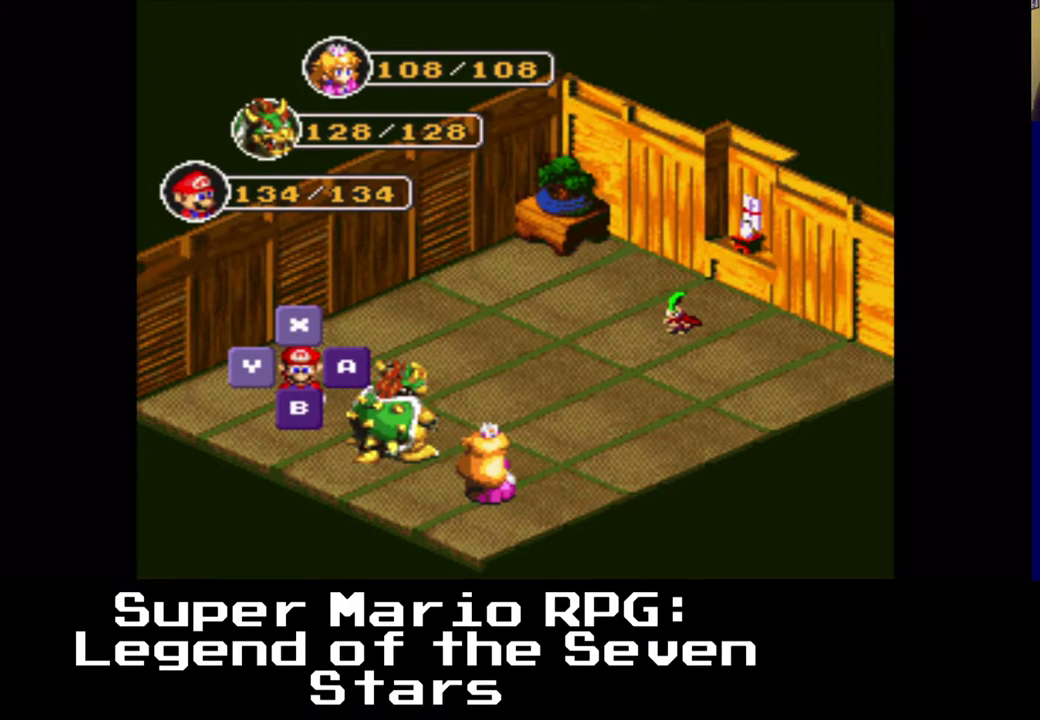
{"buttons": [], "left_stick": "center", "right_stick": "center", "events": [[117, "B", "down"], [283, "B", "up"]]}
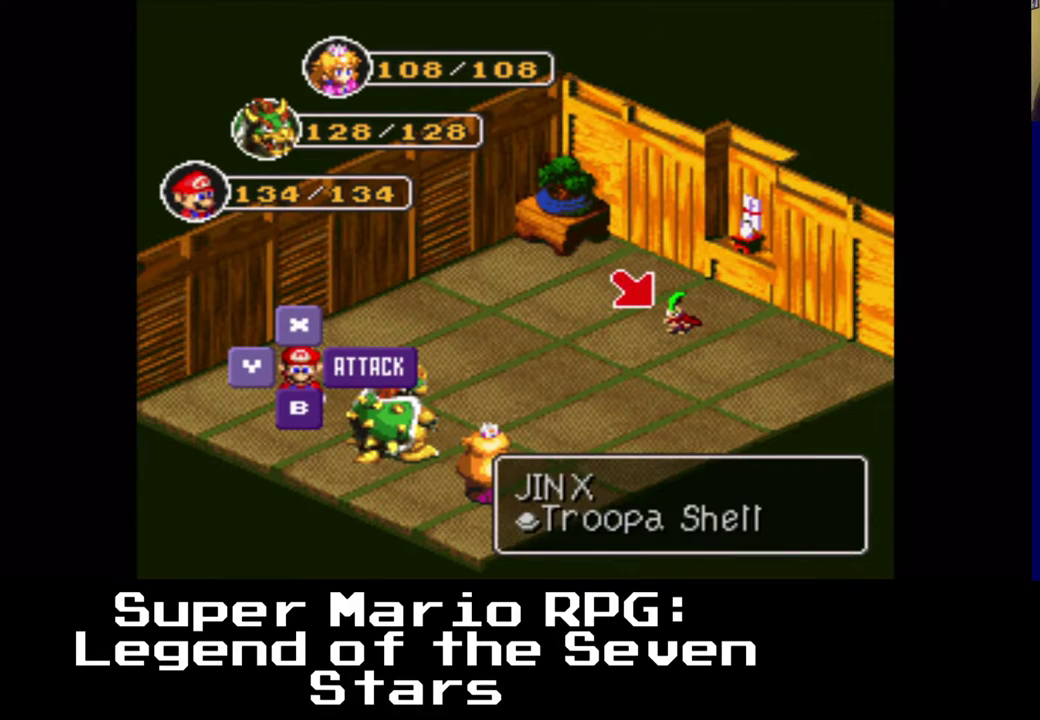
{"buttons": [], "left_stick": "center", "right_stick": "center", "events": [[183, "B", "down"], [350, "B", "up"]]}
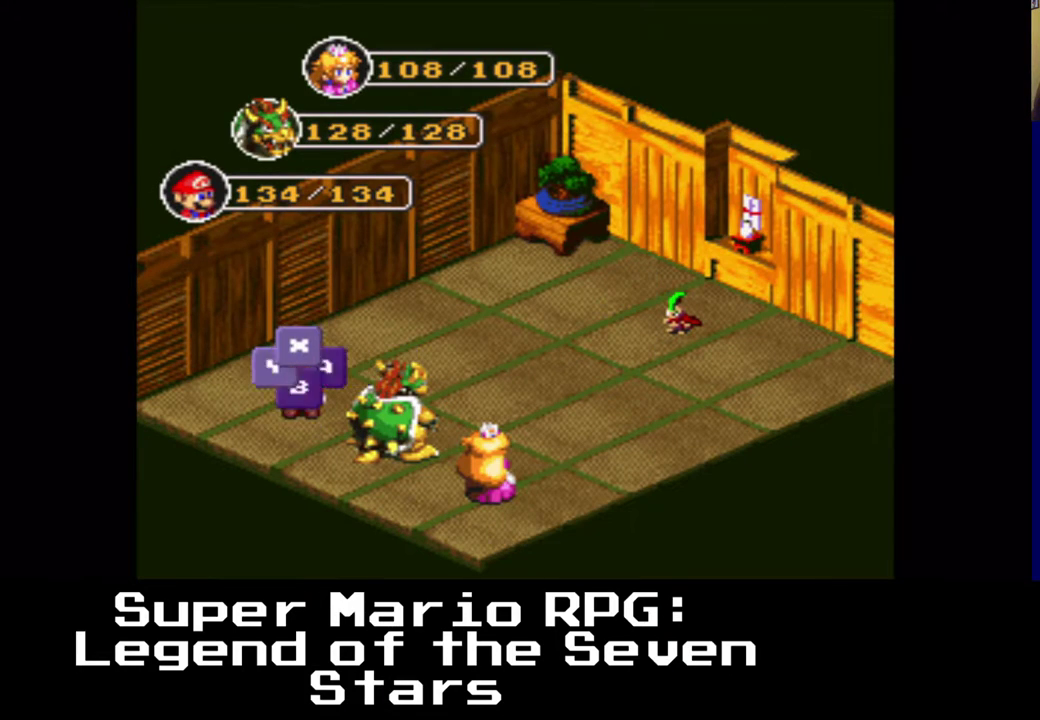
{"buttons": [], "left_stick": "center", "right_stick": "center", "events": []}
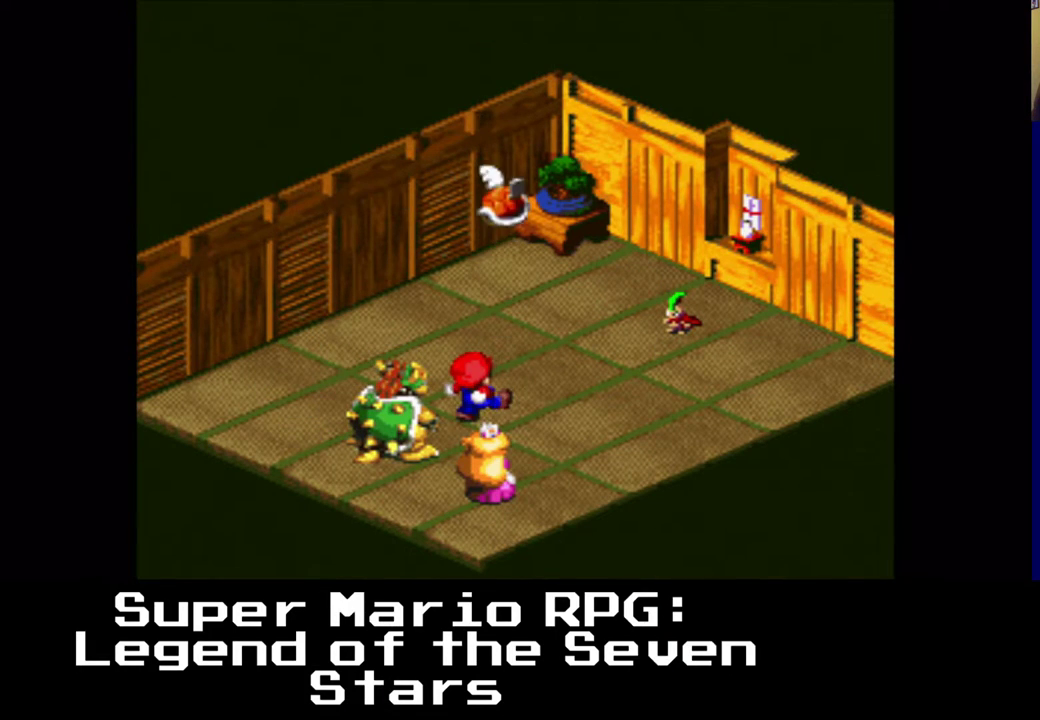
{"buttons": [], "left_stick": "center", "right_stick": "center", "events": [[267, "B", "down"], [467, "B", "up"]]}
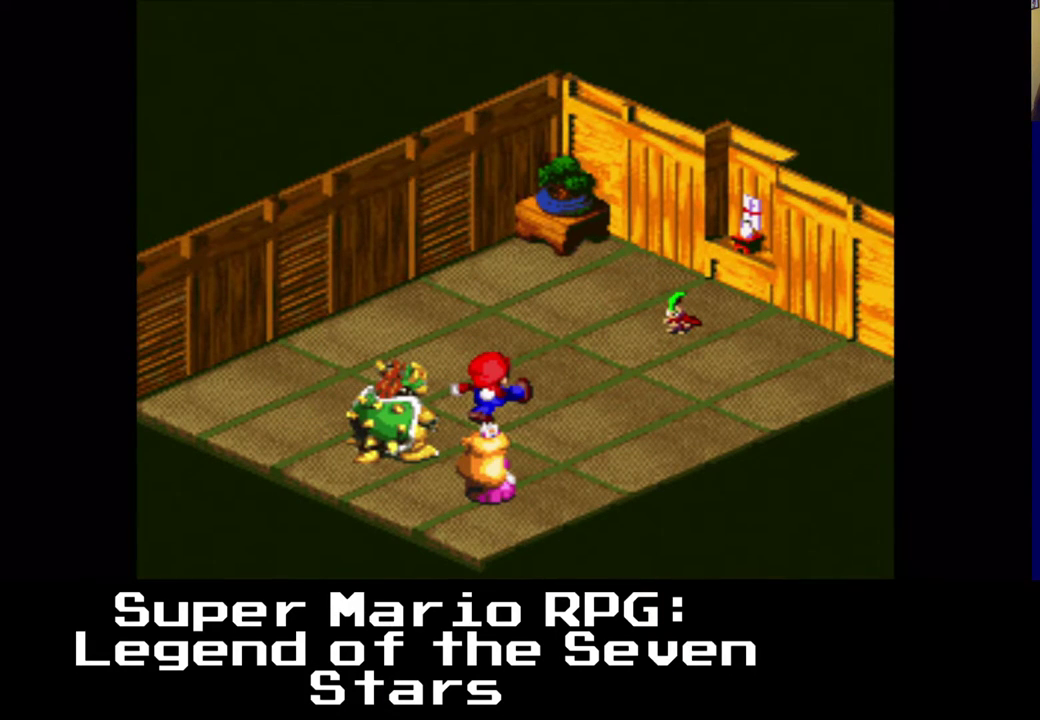
{"buttons": [], "left_stick": "center", "right_stick": "center", "events": []}
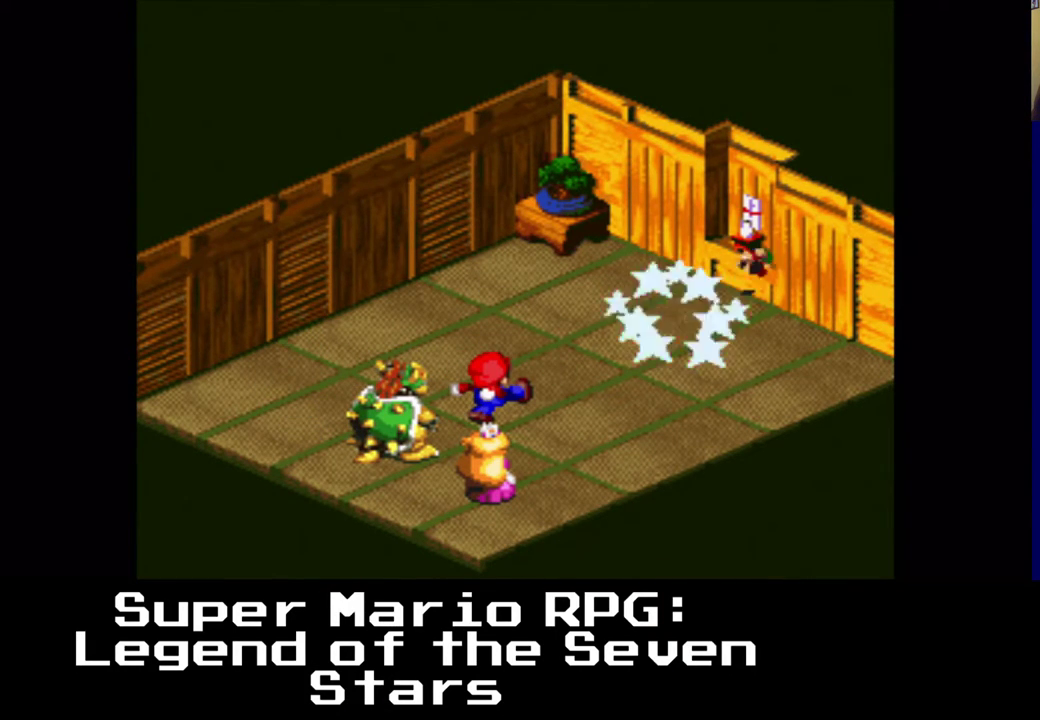
{"buttons": [], "left_stick": "center", "right_stick": "center", "events": []}
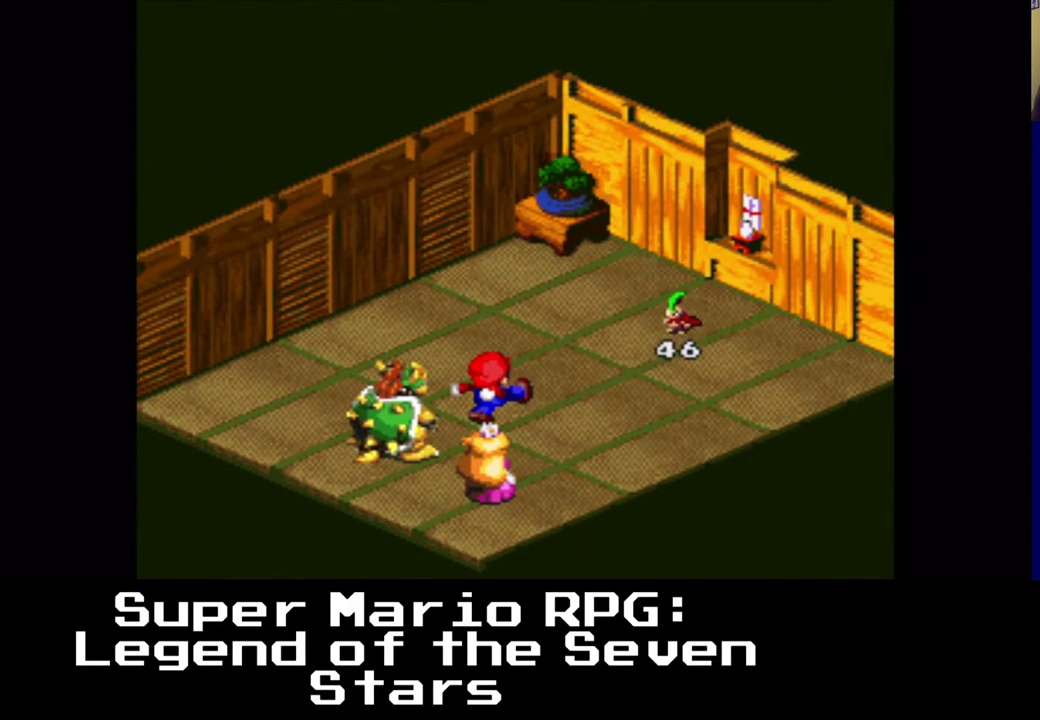
{"buttons": [], "left_stick": "center", "right_stick": "center", "events": []}
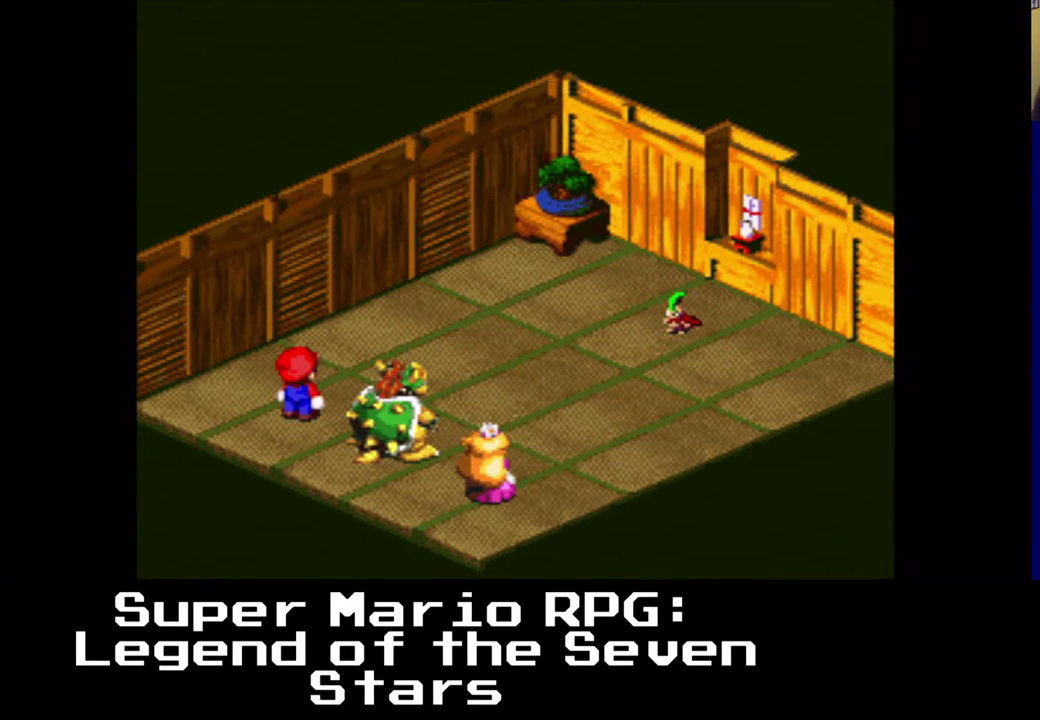
{"buttons": [], "left_stick": "center", "right_stick": "center", "events": []}
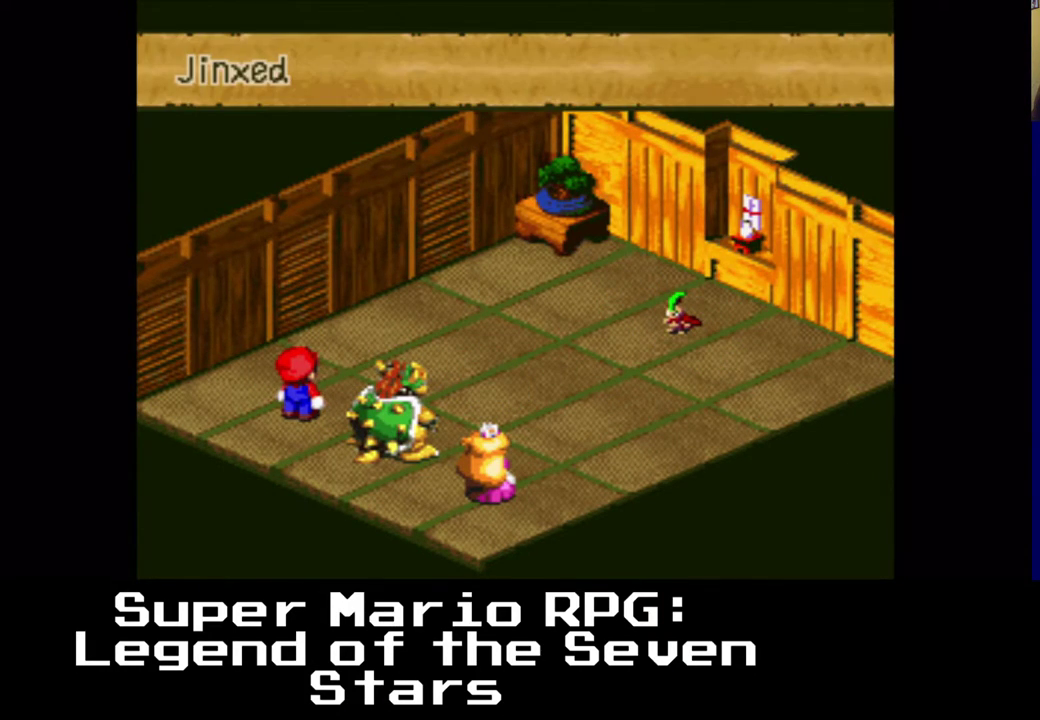
{"buttons": [], "left_stick": "center", "right_stick": "center", "events": [[267, "B", "down"], [417, "B", "up"]]}
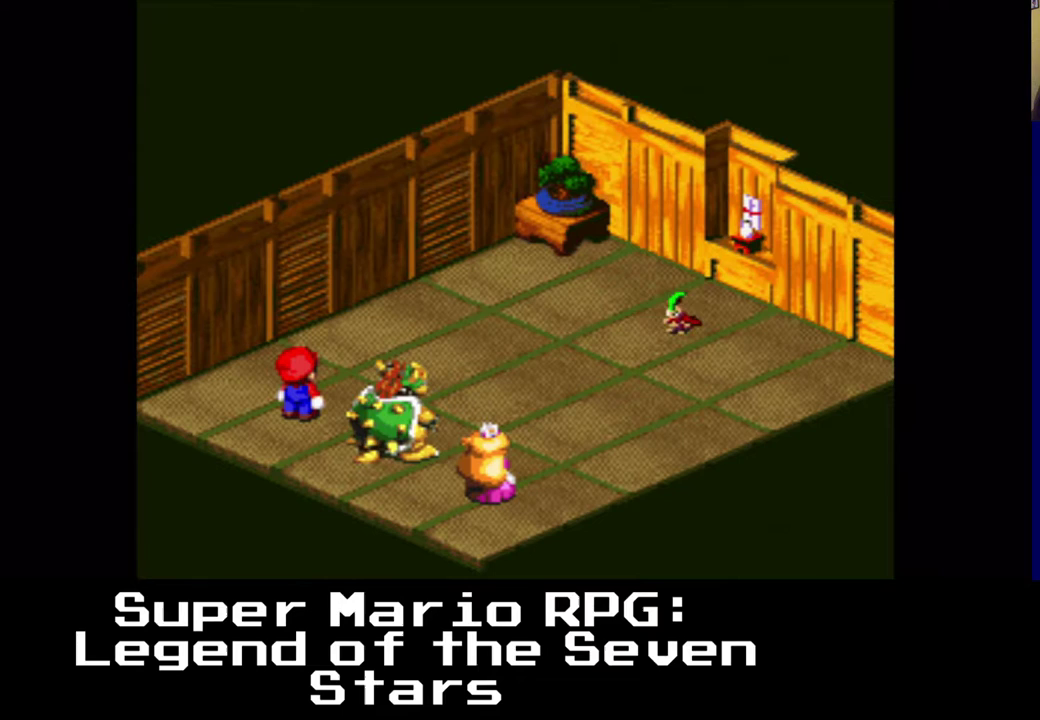
{"buttons": [], "left_stick": "center", "right_stick": "center", "events": []}